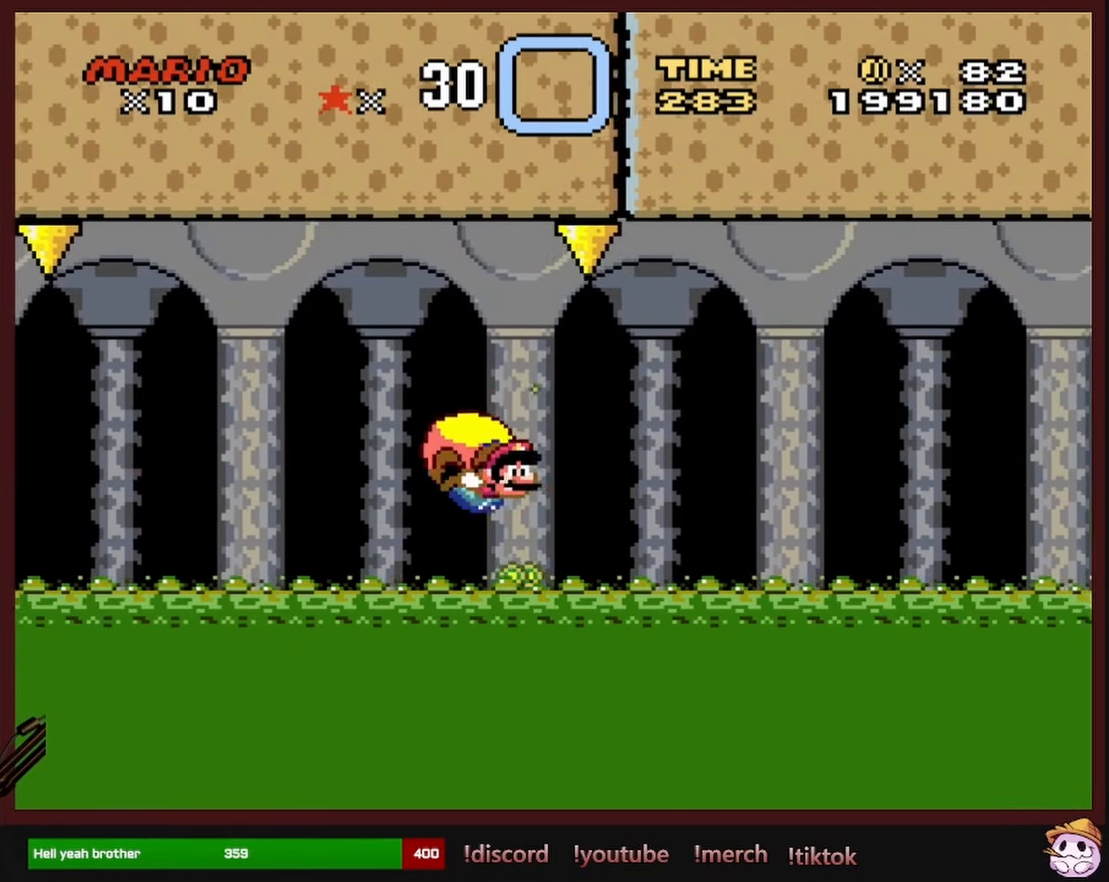
Gameplay with a controller (Nintendo layout); each line is a JSON object with the inputs held at the frame after it (dt_ms = milliseconds from this image to that frame). "events" lists button and stick changes between this image and that frame as [ms after this image, input, new state], when the widget could be followed in between. Not read: L1 L3 R1 R3 SELECT.
{"dt_ms": 500, "buttons": ["Y"], "events": [[466, "DPAD_LEFT", "up"]]}
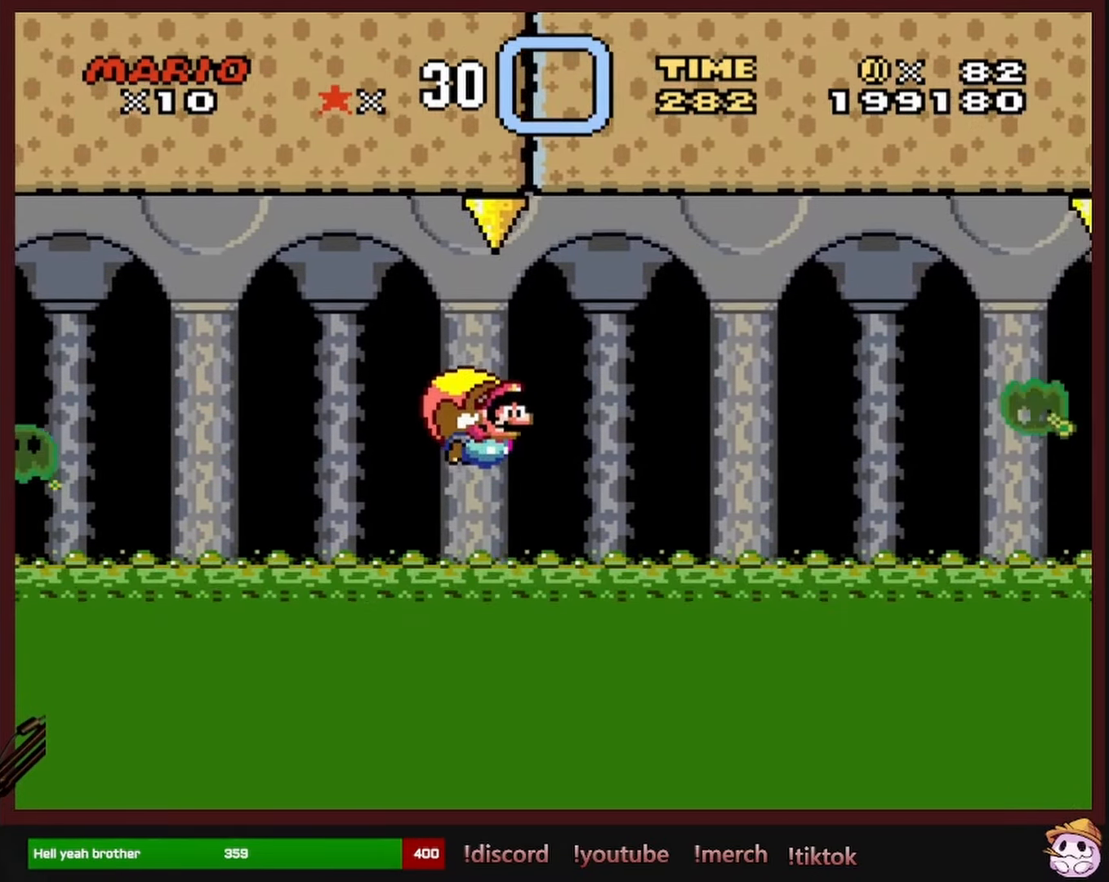
{"dt_ms": 500, "buttons": ["Y"], "events": []}
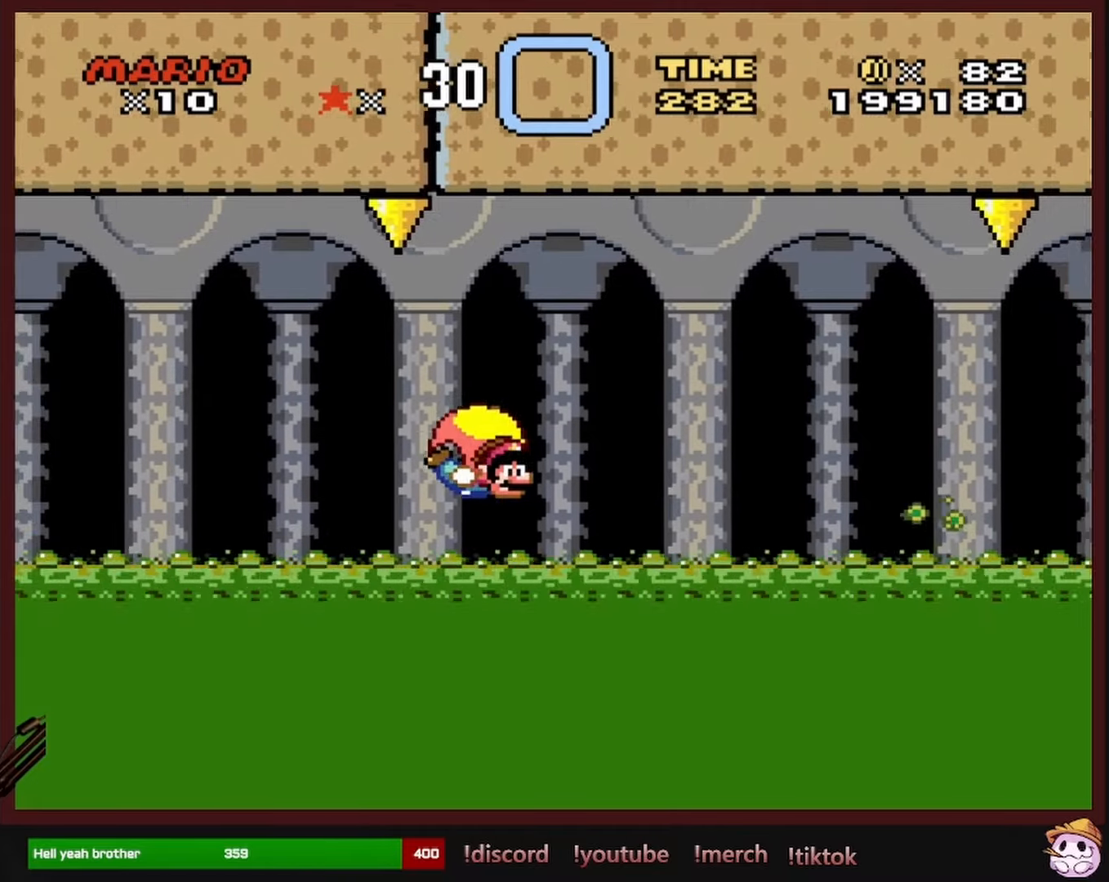
{"dt_ms": 500, "buttons": ["Y"], "events": [[17, "DPAD_LEFT", "down"], [300, "DPAD_LEFT", "up"], [450, "DPAD_RIGHT", "down"], [500, "DPAD_RIGHT", "up"]]}
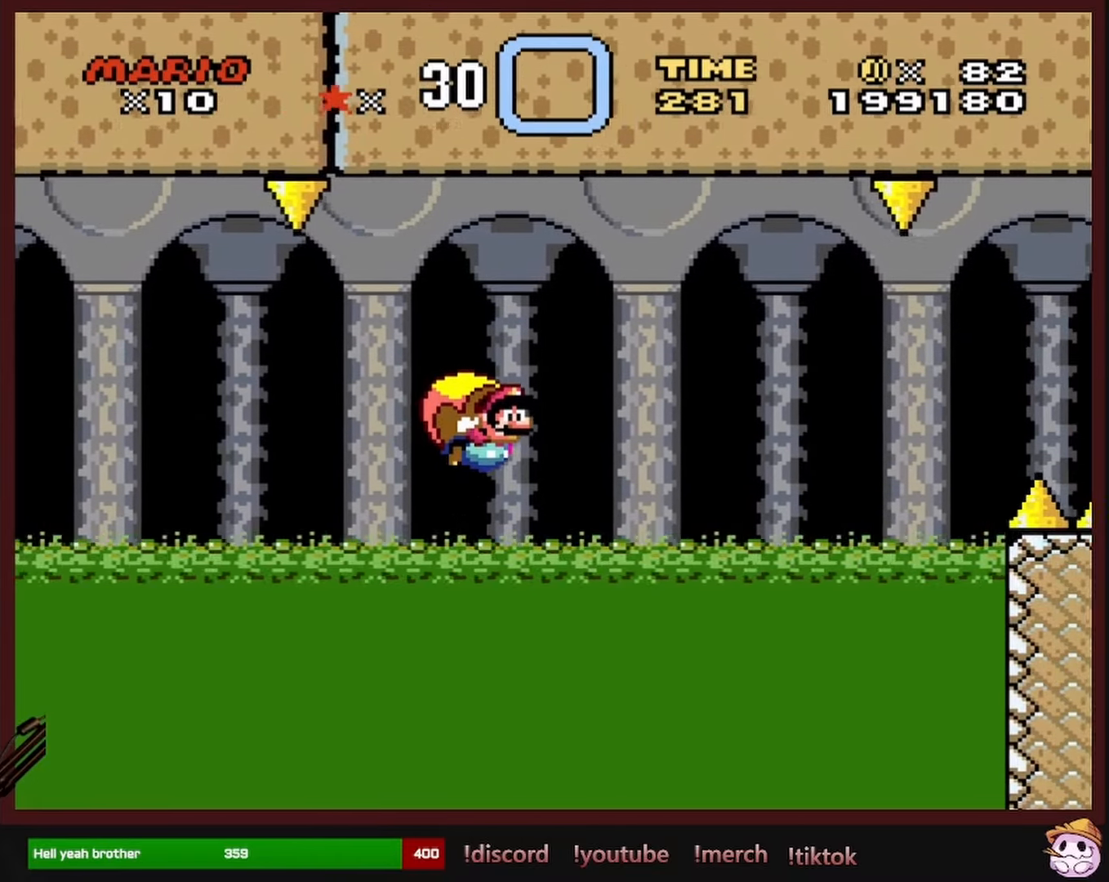
{"dt_ms": 1000, "buttons": ["Y"], "events": [[450, "DPAD_LEFT", "down"], [900, "DPAD_LEFT", "up"]]}
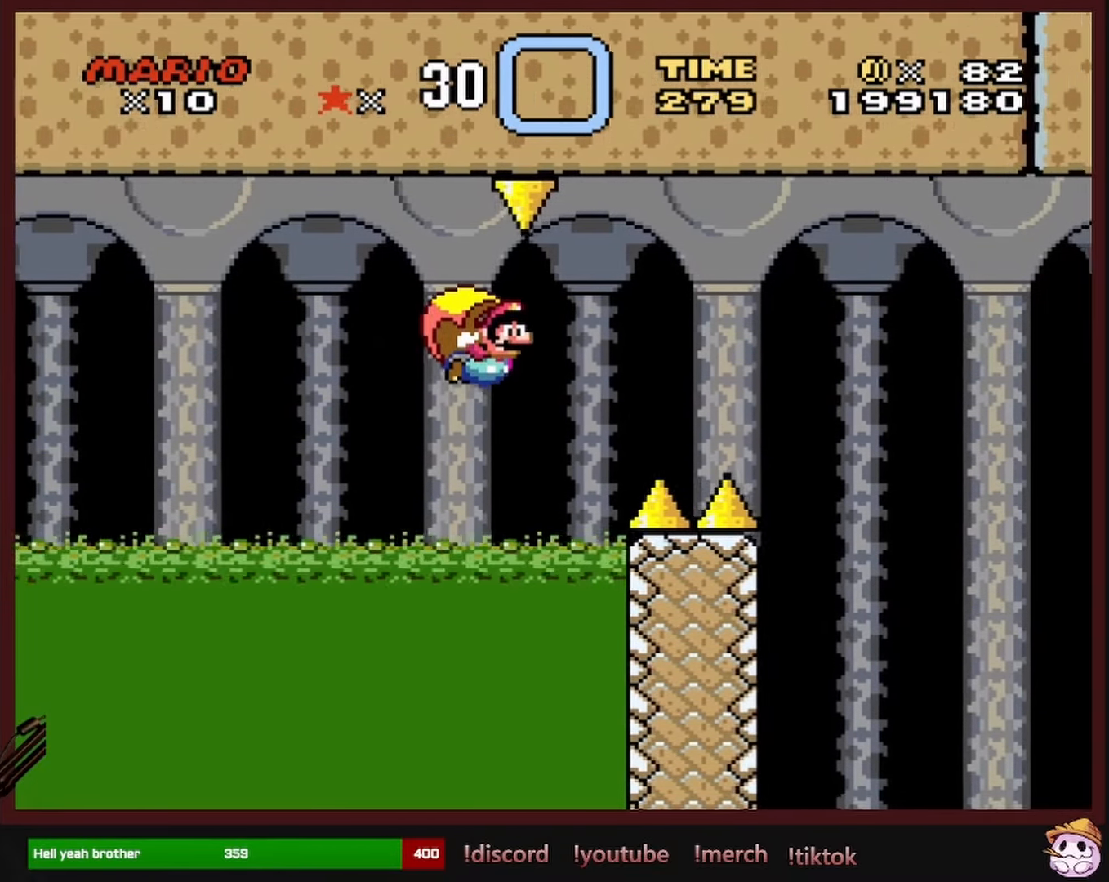
{"dt_ms": 500, "buttons": ["Y", "DPAD_LEFT"], "events": [[383, "DPAD_LEFT", "down"]]}
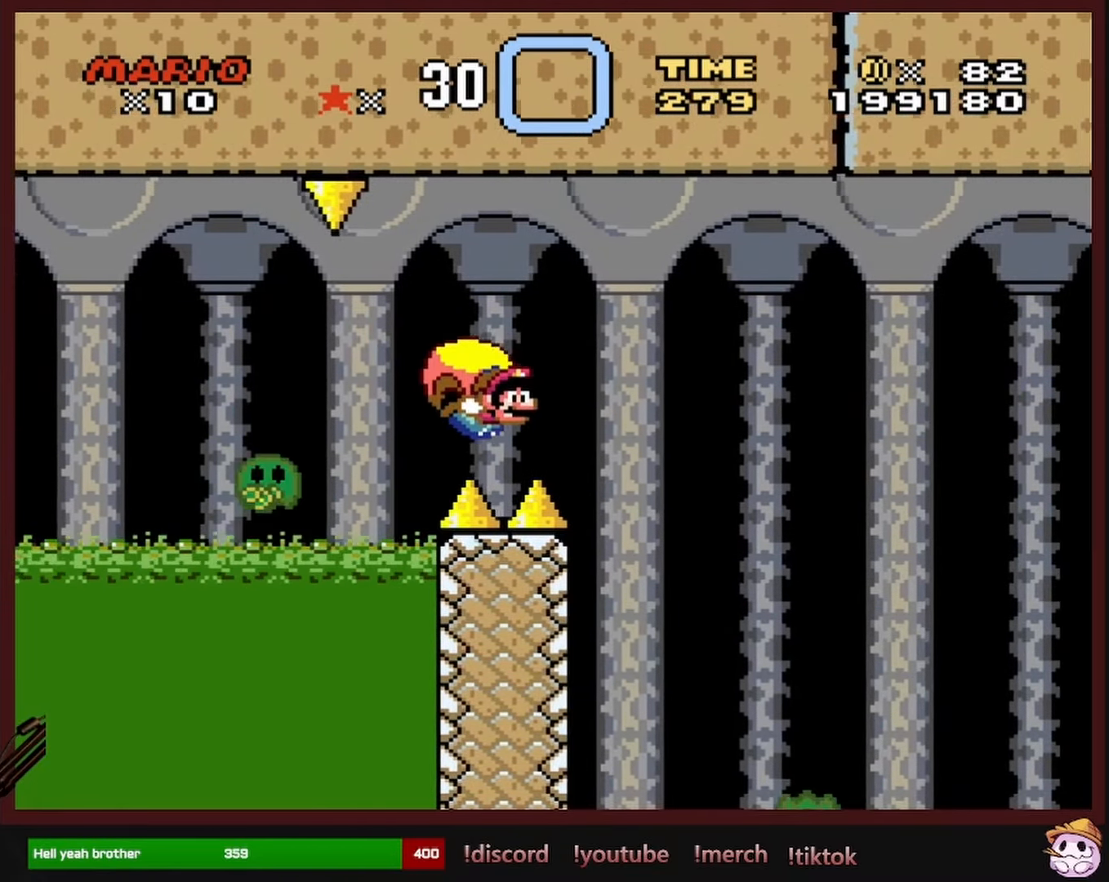
{"dt_ms": 500, "buttons": ["Y"], "events": [[233, "DPAD_LEFT", "up"]]}
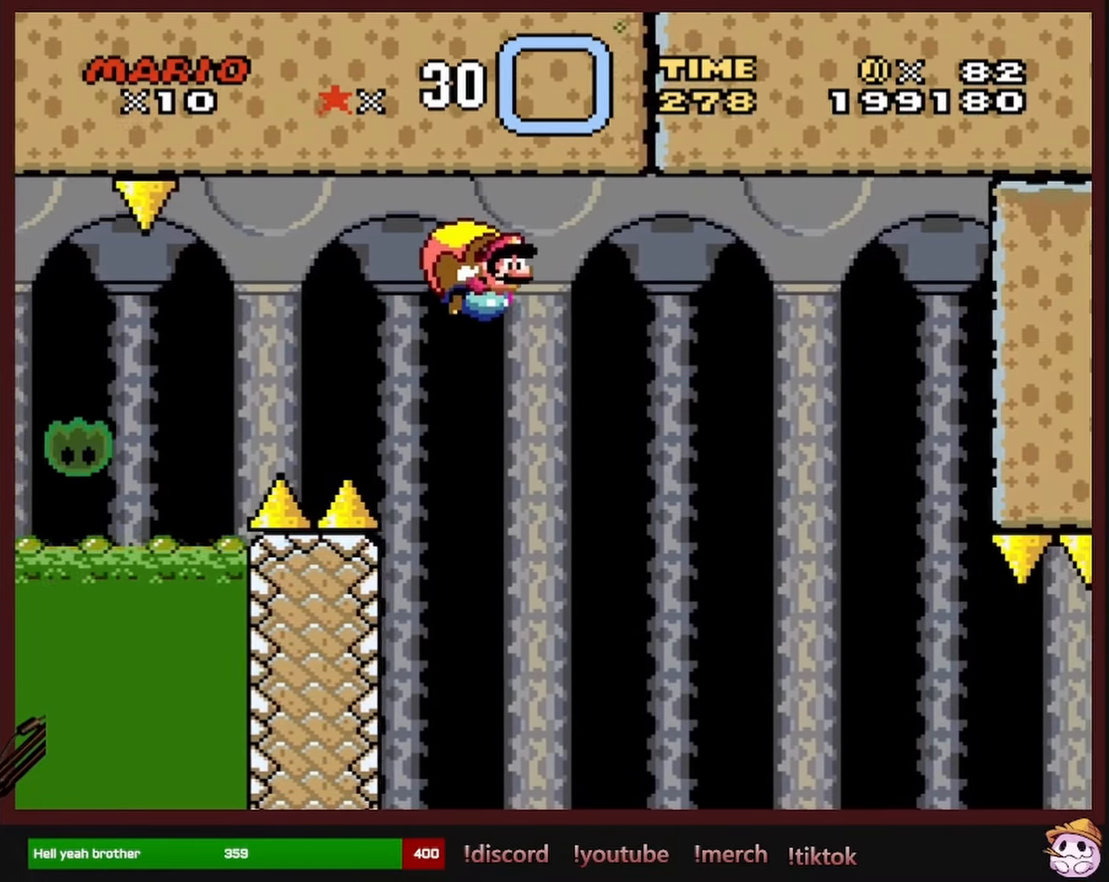
{"dt_ms": 500, "buttons": ["Y", "DPAD_RIGHT"], "events": [[367, "DPAD_RIGHT", "down"]]}
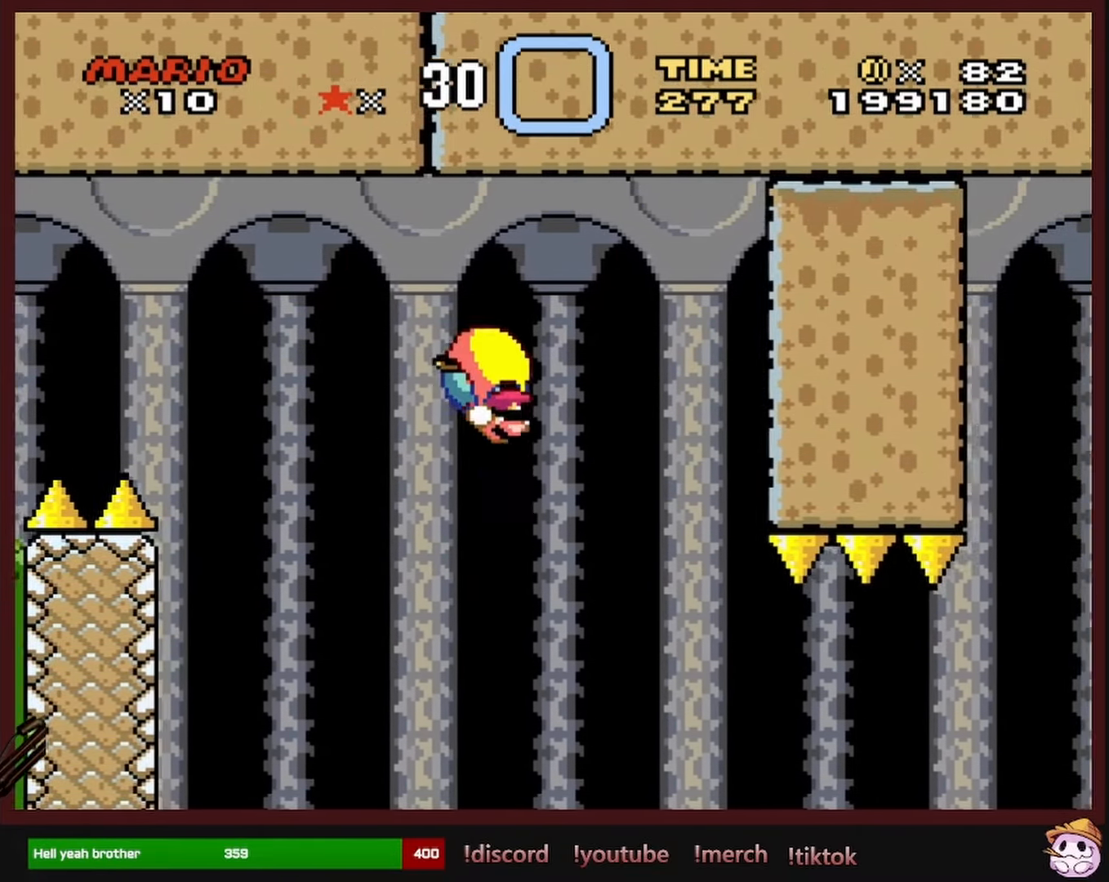
{"dt_ms": 500, "buttons": ["Y", "DPAD_LEFT"], "events": [[367, "DPAD_RIGHT", "up"], [367, "DPAD_UP", "down"], [383, "DPAD_LEFT", "down"], [400, "DPAD_UP", "up"]]}
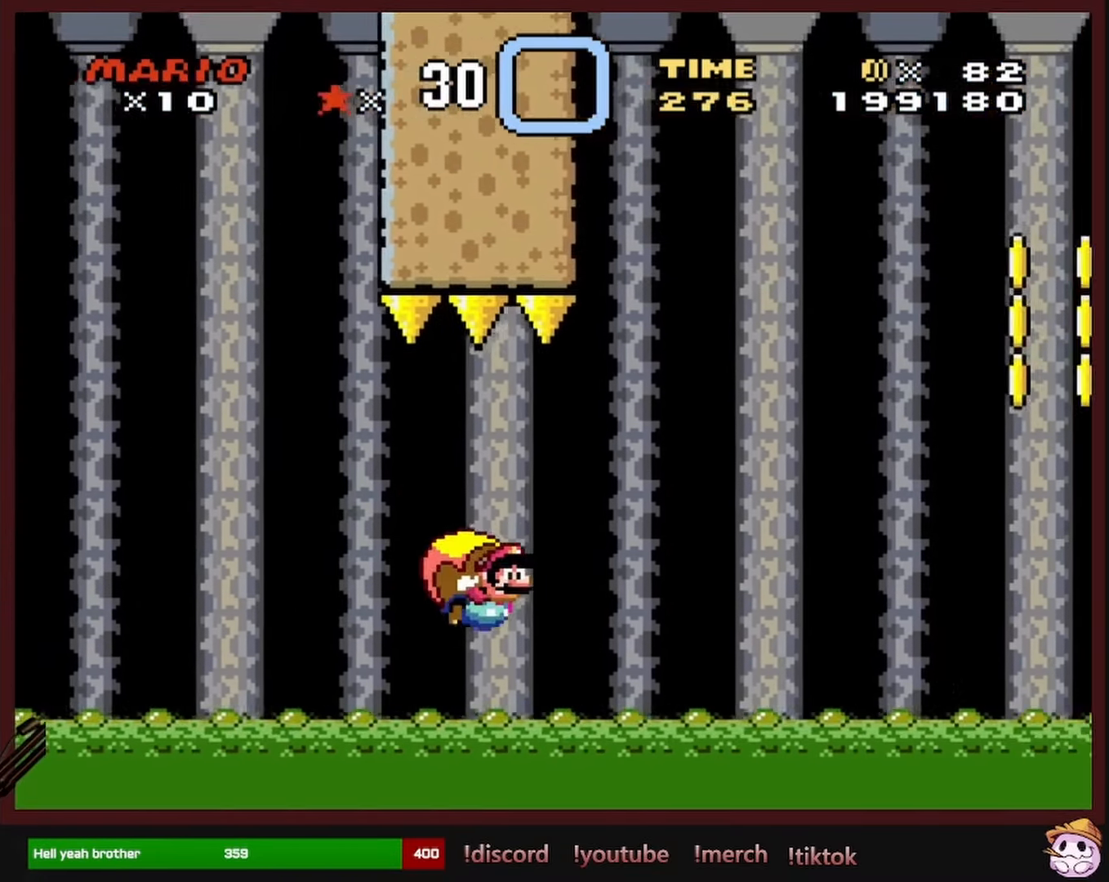
{"dt_ms": 500, "buttons": ["Y", "DPAD_LEFT"], "events": []}
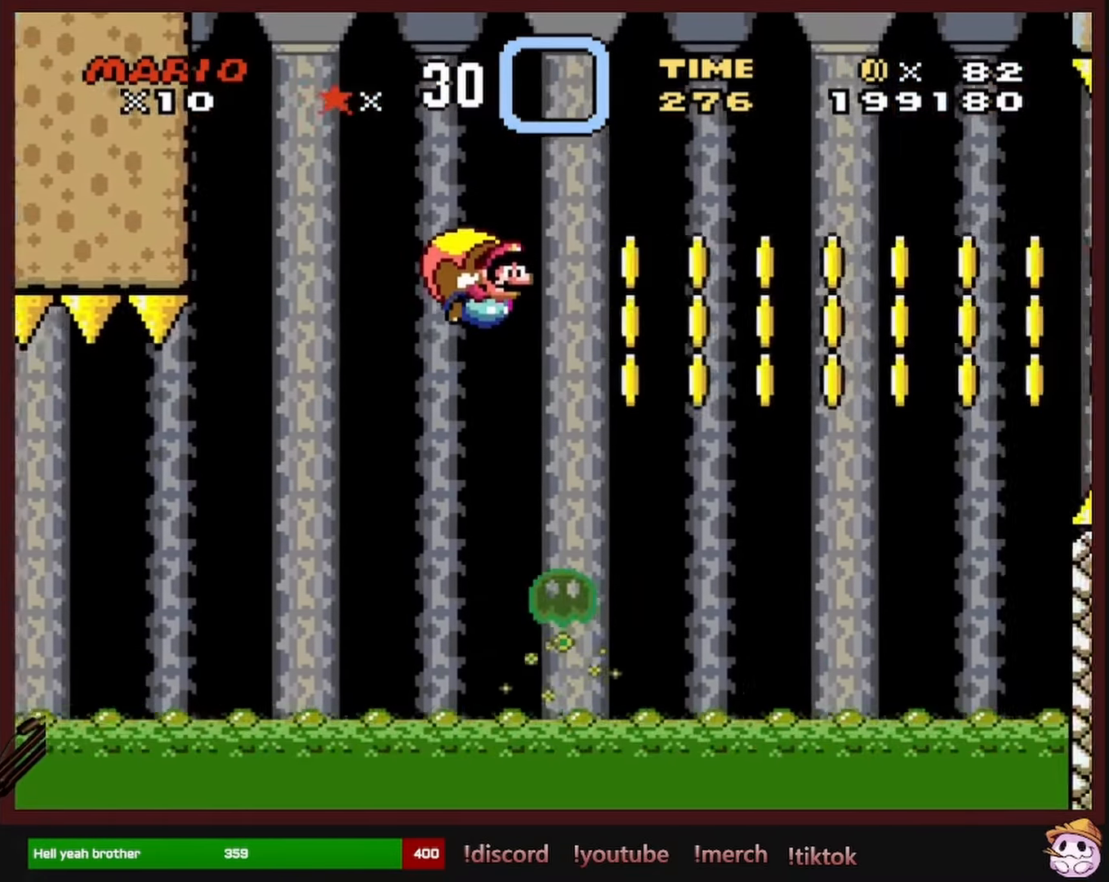
{"dt_ms": 500, "buttons": ["Y"], "events": [[433, "DPAD_LEFT", "up"]]}
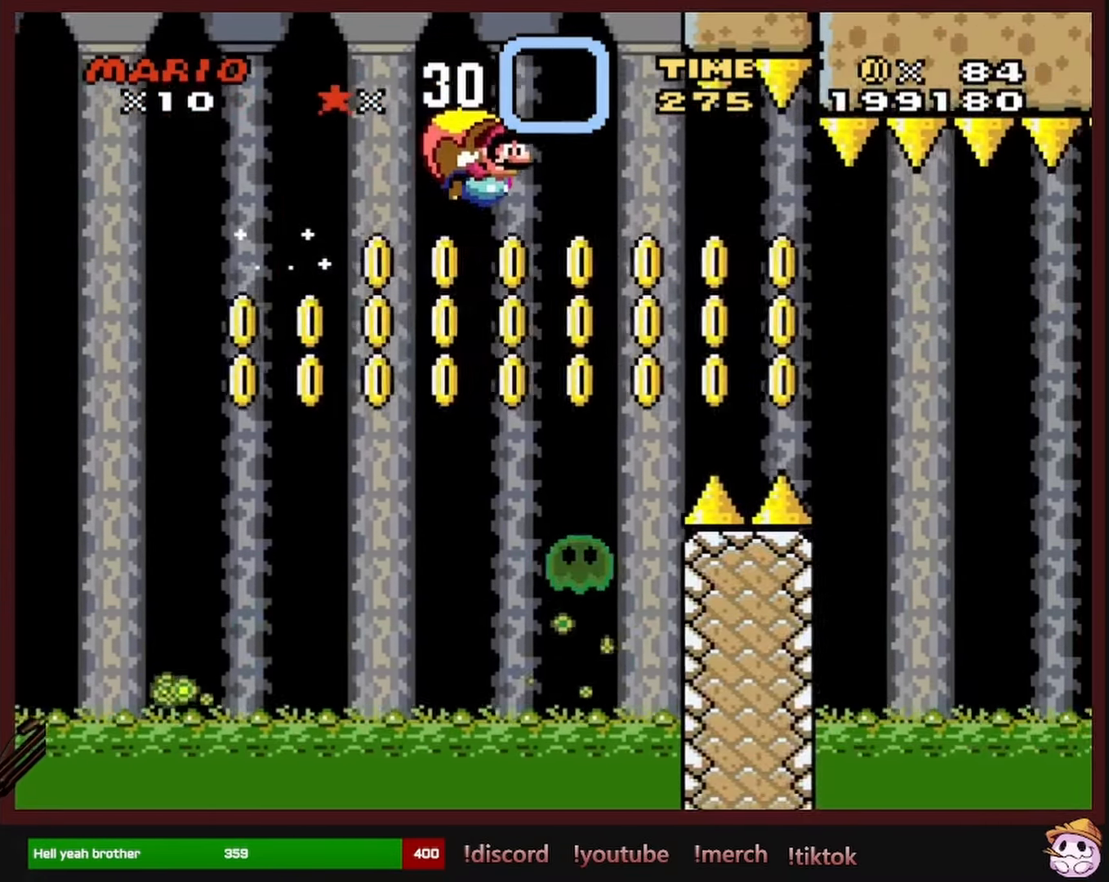
{"dt_ms": 500, "buttons": ["Y"], "events": []}
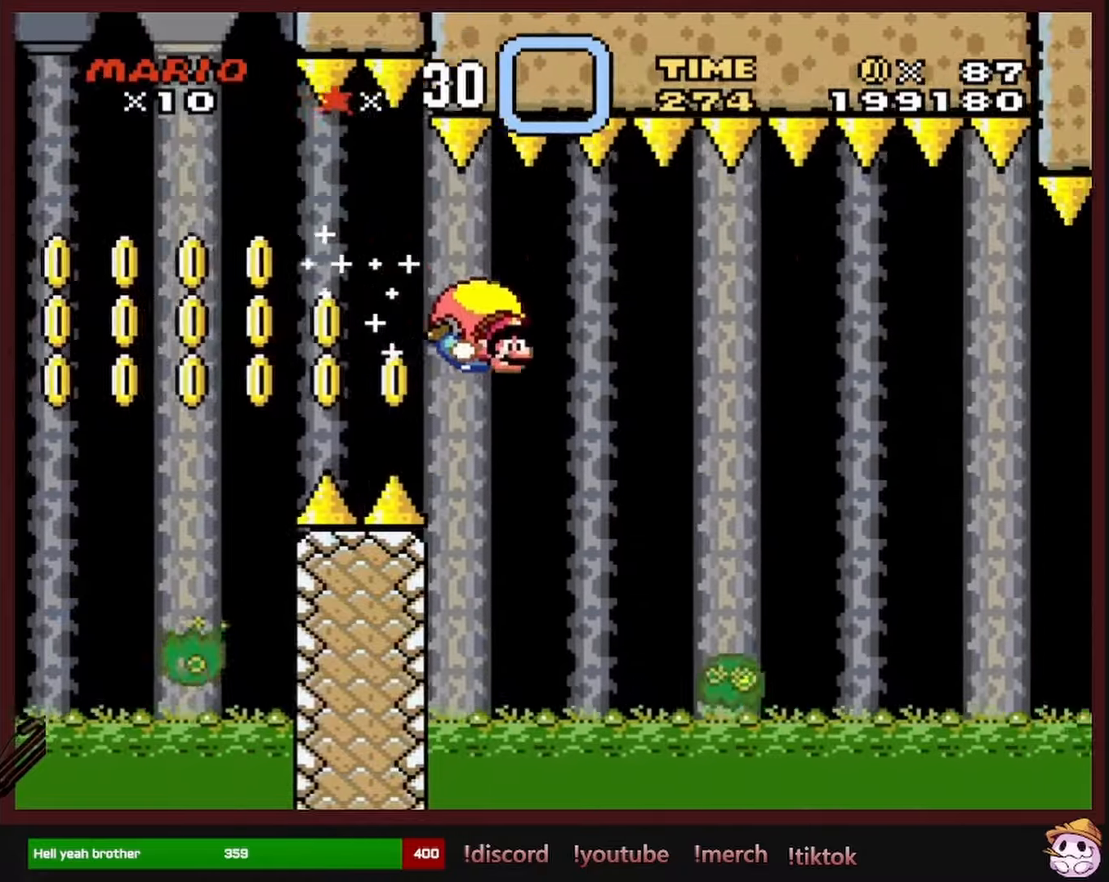
{"dt_ms": 500, "buttons": ["Y", "DPAD_LEFT"], "events": [[100, "DPAD_LEFT", "down"]]}
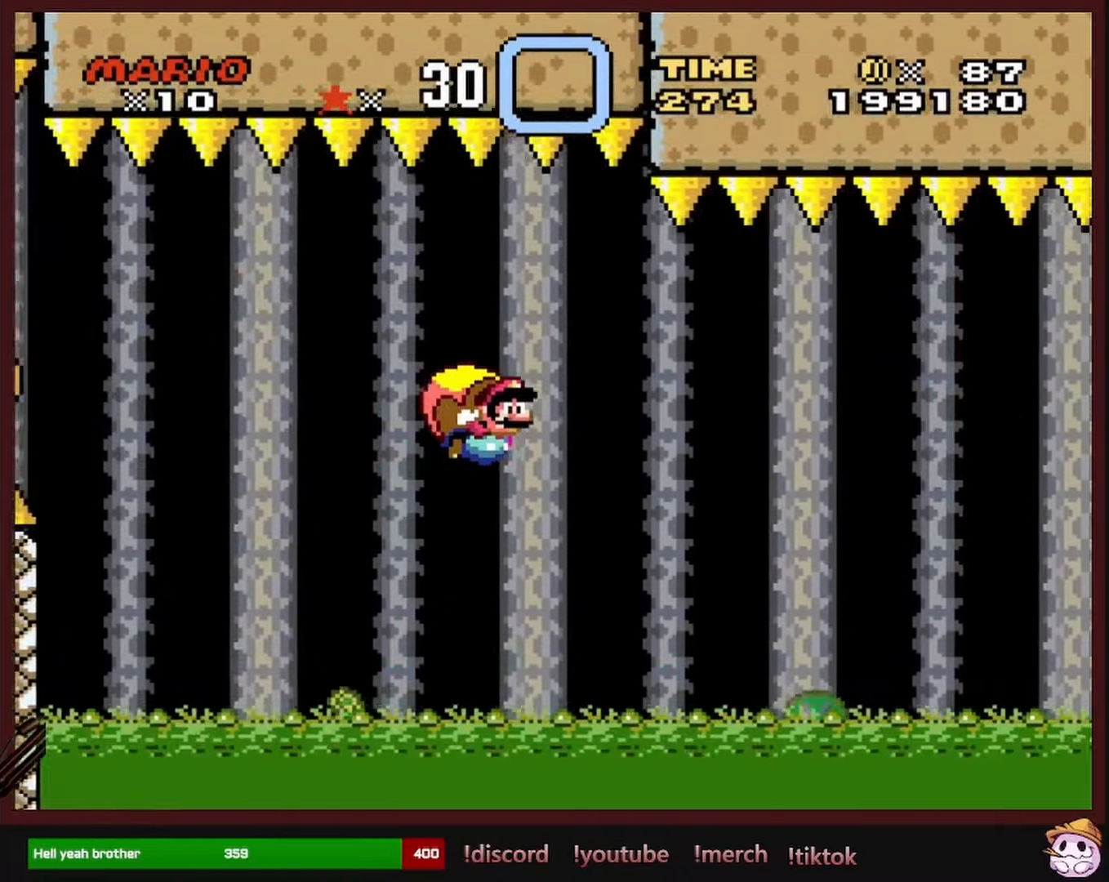
{"dt_ms": 500, "buttons": ["Y"], "events": [[50, "DPAD_LEFT", "up"]]}
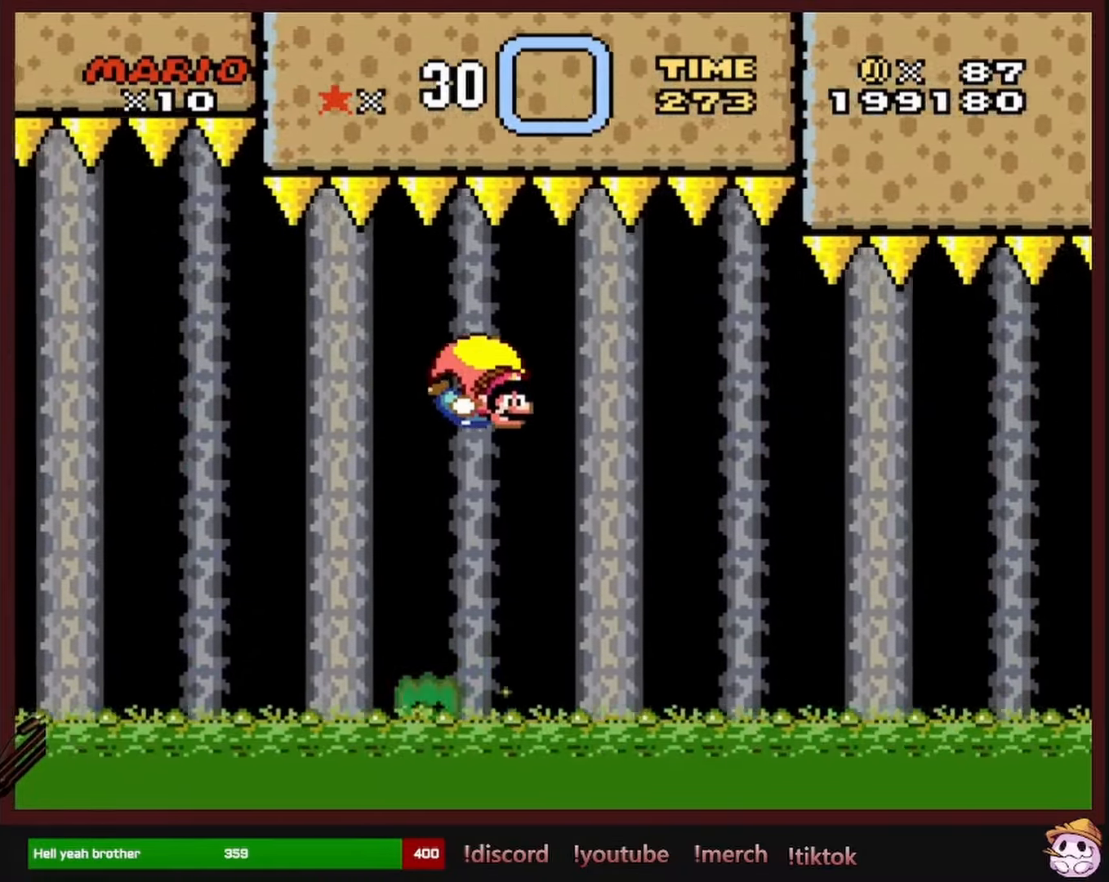
{"dt_ms": 500, "buttons": ["B", "Y", "DPAD_LEFT"], "events": [[250, "DPAD_LEFT", "down"], [434, "B", "down"]]}
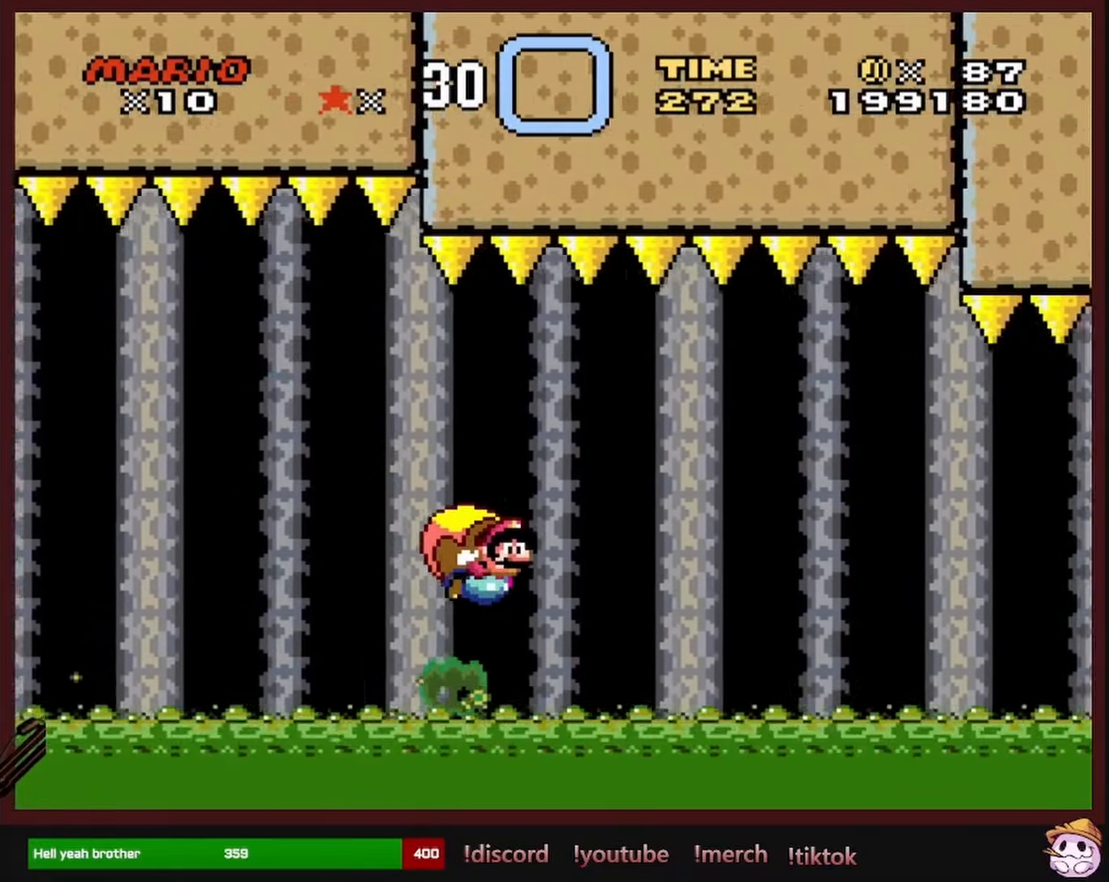
{"dt_ms": 500, "buttons": ["Y"], "events": [[67, "B", "up"], [267, "DPAD_LEFT", "up"]]}
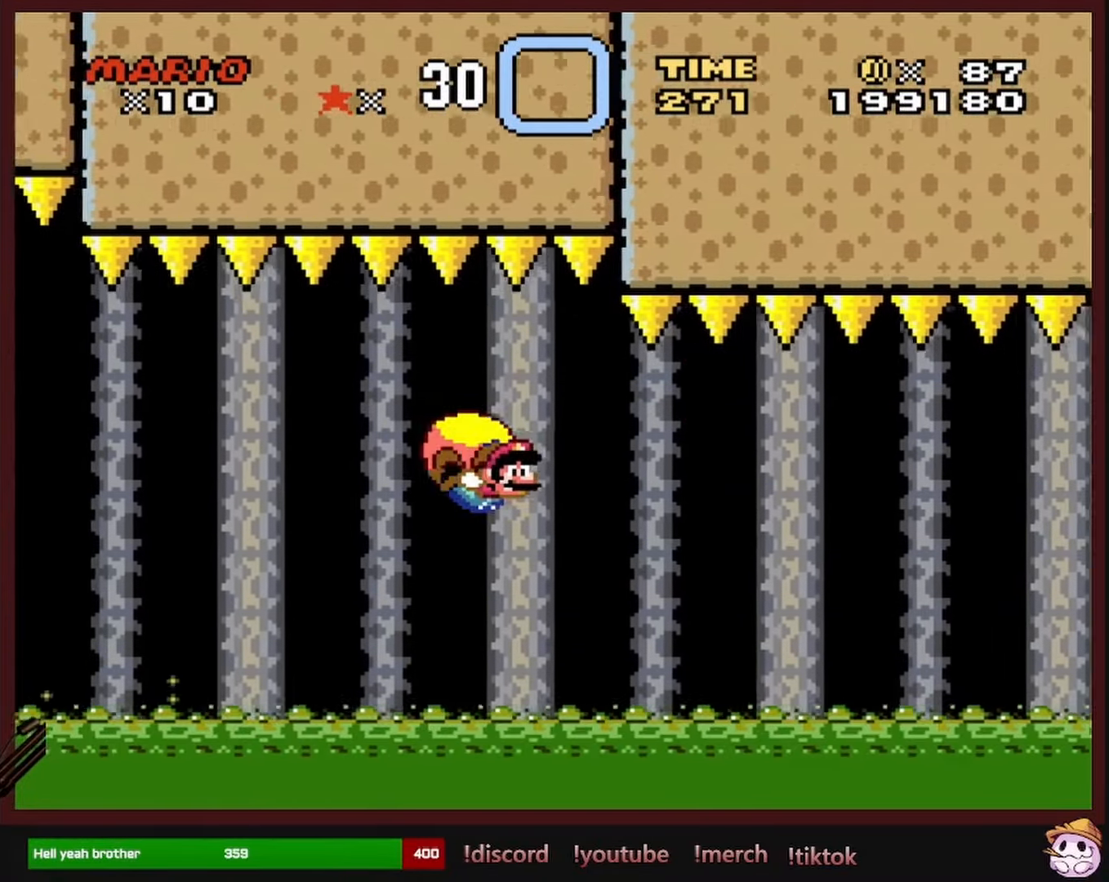
{"dt_ms": 1000, "buttons": ["Y"], "events": [[350, "DPAD_LEFT", "down"], [800, "DPAD_LEFT", "up"]]}
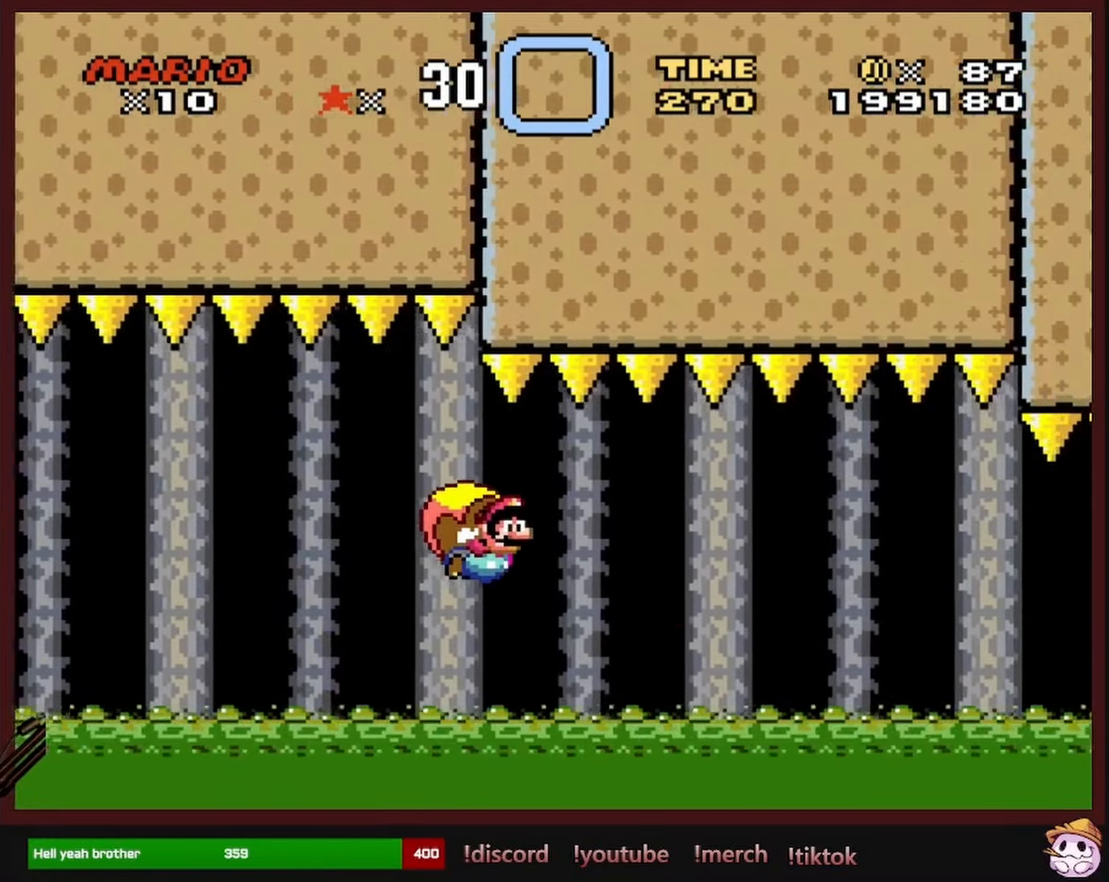
{"dt_ms": 1000, "buttons": ["Y"], "events": [[350, "DPAD_LEFT", "down"], [817, "DPAD_LEFT", "up"]]}
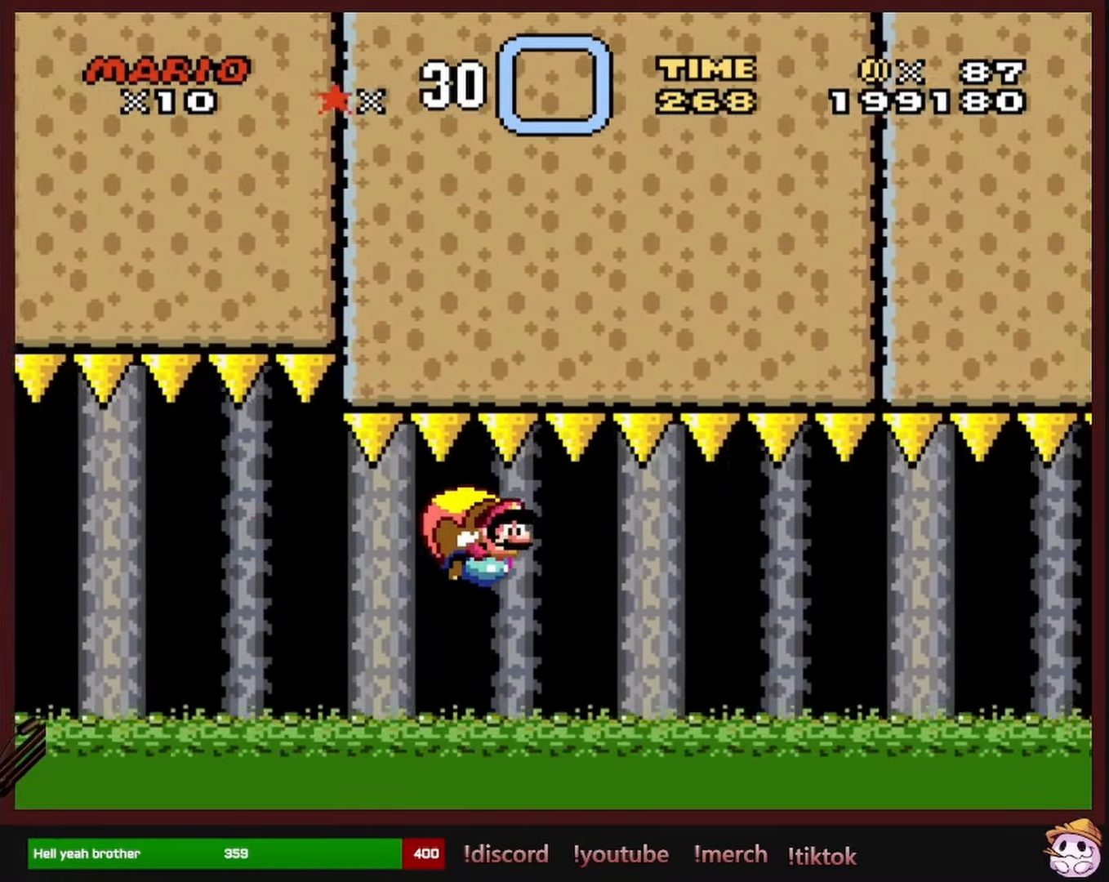
{"dt_ms": 1000, "buttons": ["Y"], "events": [[384, "DPAD_LEFT", "down"], [550, "B", "down"], [634, "B", "up"], [933, "DPAD_LEFT", "up"]]}